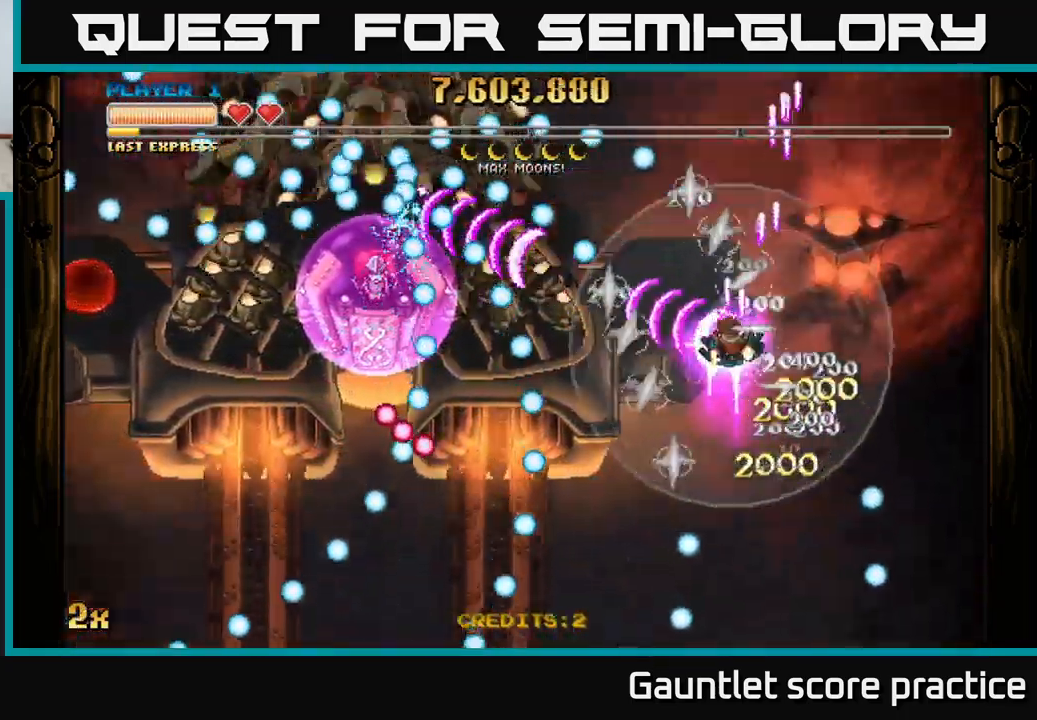
Gameplay with a controller (Xbox layout); each line is a JSON object with the inputs held at the frame after it. "events" lists button and stick changes between this image and that frame as [ms after this image, input, new state], when the widget could be followed in between. Not read: right_stick.
{"buttons": ["A"], "left_stick": "up-left", "events": [[284, "left_stick", "up-left"]]}
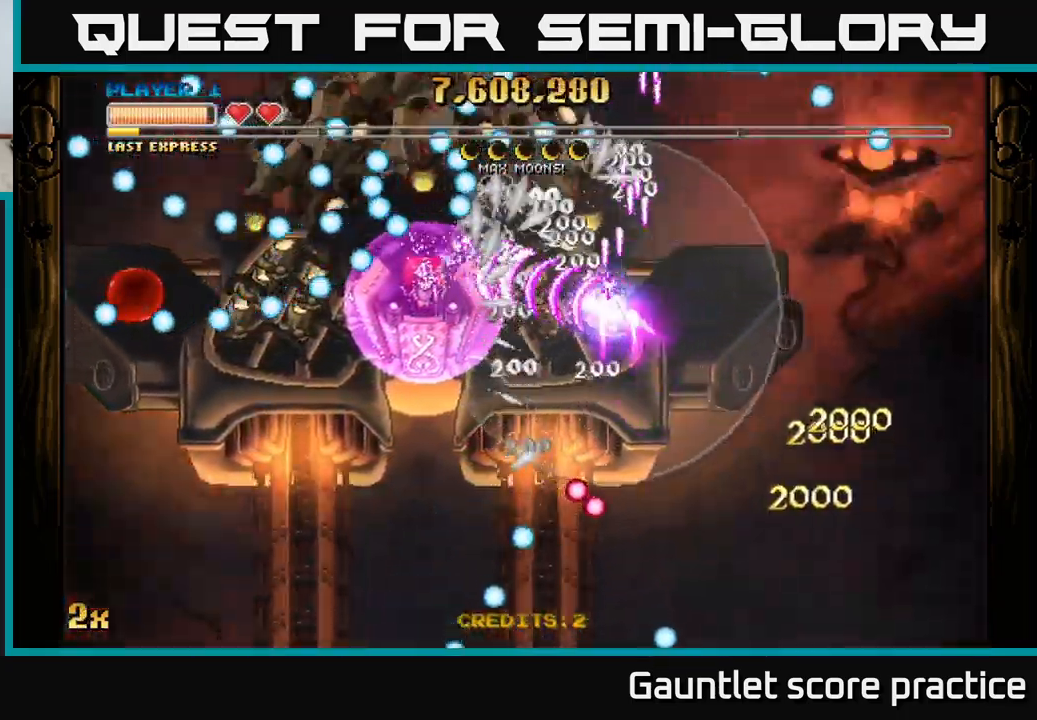
{"buttons": [], "left_stick": "up-left", "events": [[366, "A", "up"]]}
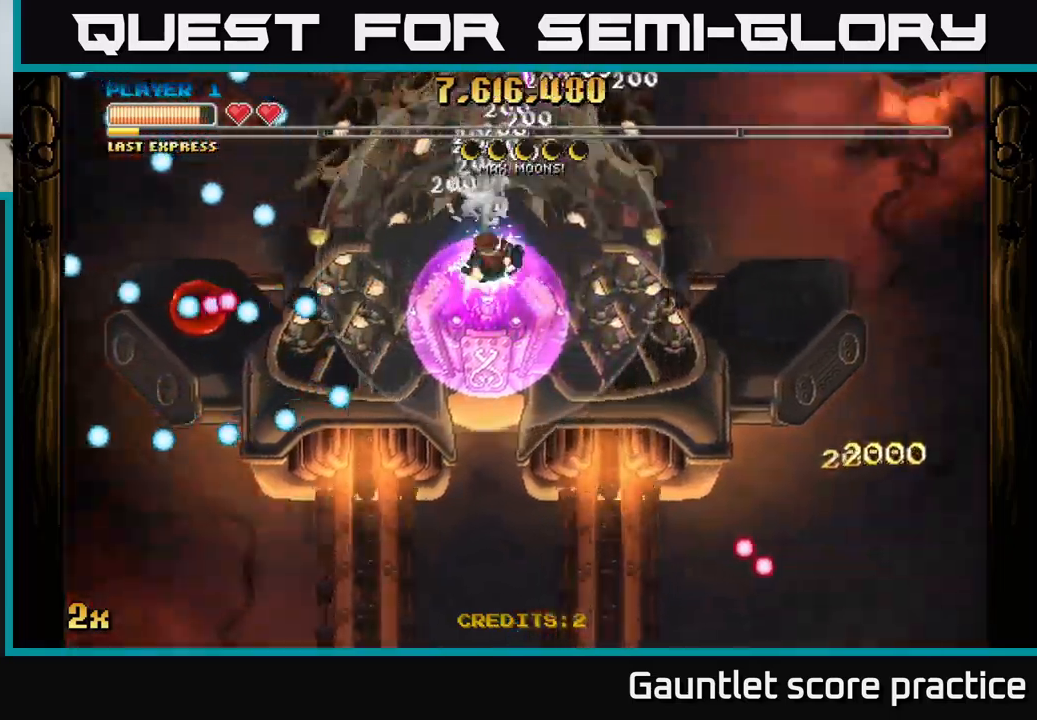
{"buttons": [], "left_stick": "center", "events": [[50, "left_stick", "center"]]}
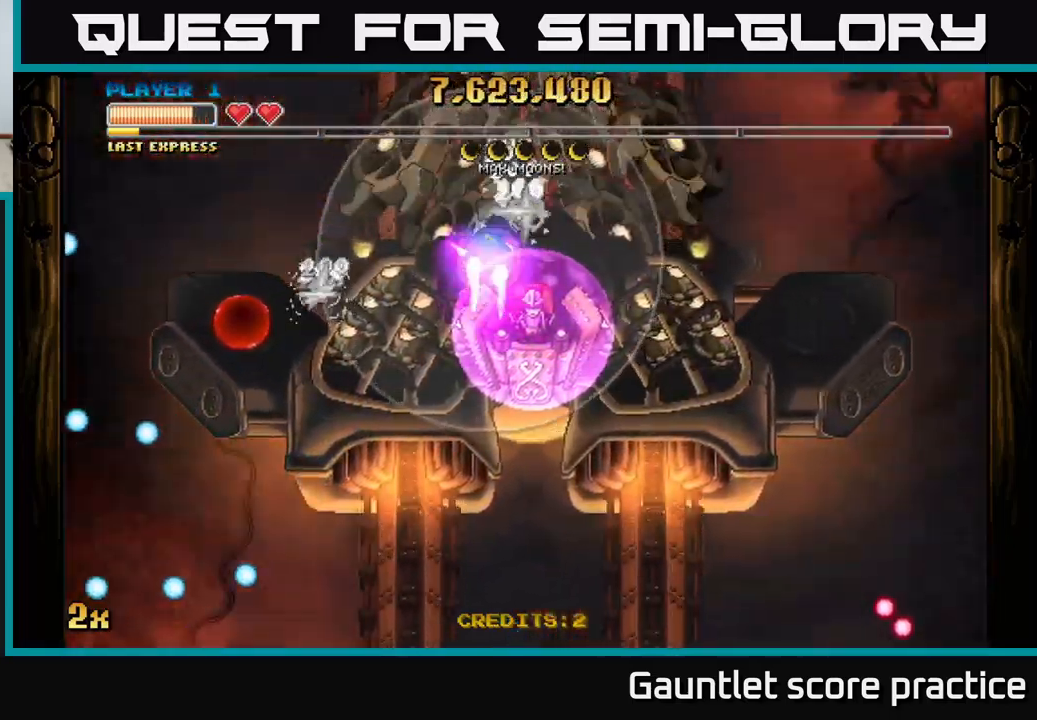
{"buttons": [], "left_stick": "left", "events": [[116, "left_stick", "right"], [316, "left_stick", "center"], [500, "left_stick", "left"]]}
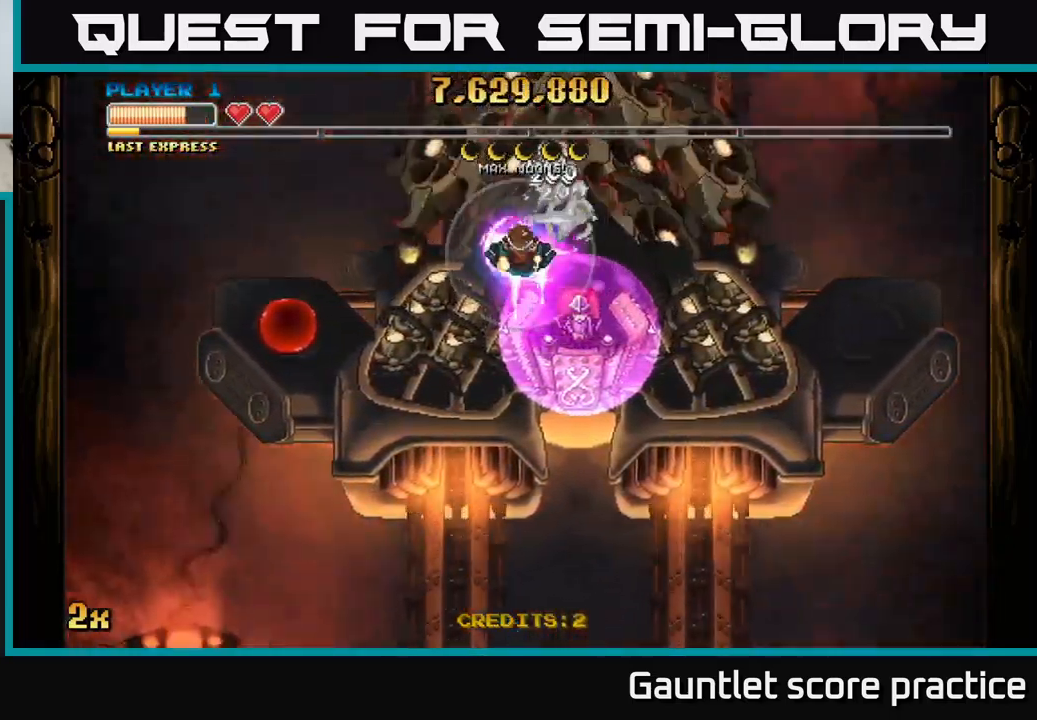
{"buttons": ["A"], "left_stick": "down-left", "events": [[16, "A", "down"], [66, "X", "down"], [66, "left_stick", "down-left"], [200, "X", "up"]]}
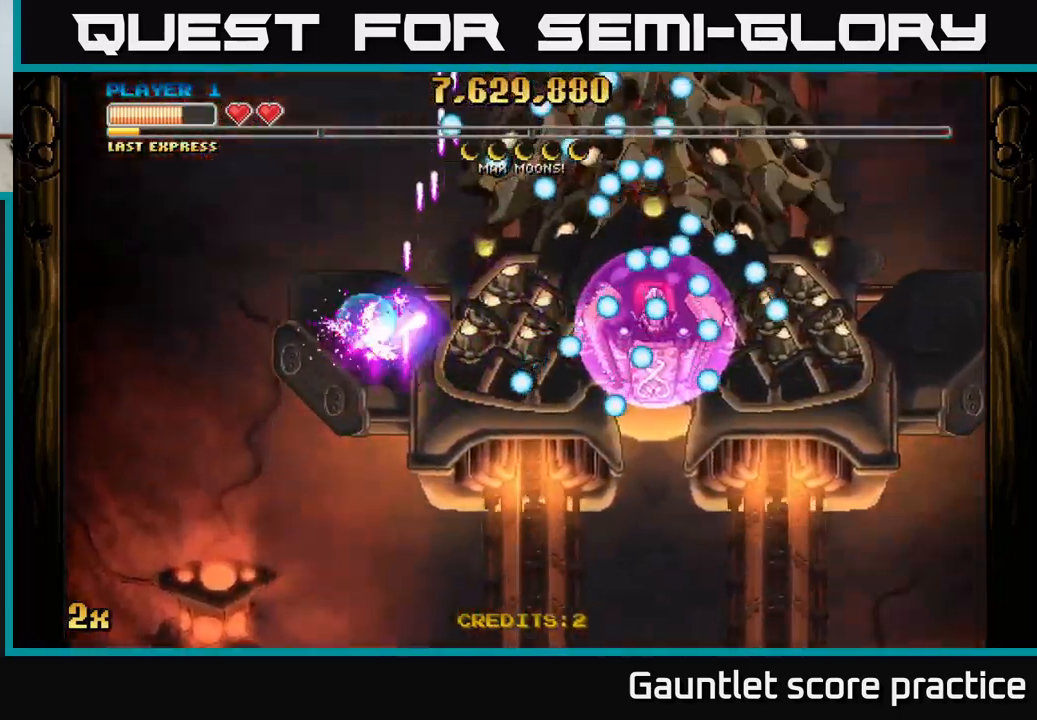
{"buttons": ["A", "X"], "left_stick": "right", "events": [[333, "X", "down"], [333, "left_stick", "up-right"], [450, "left_stick", "right"]]}
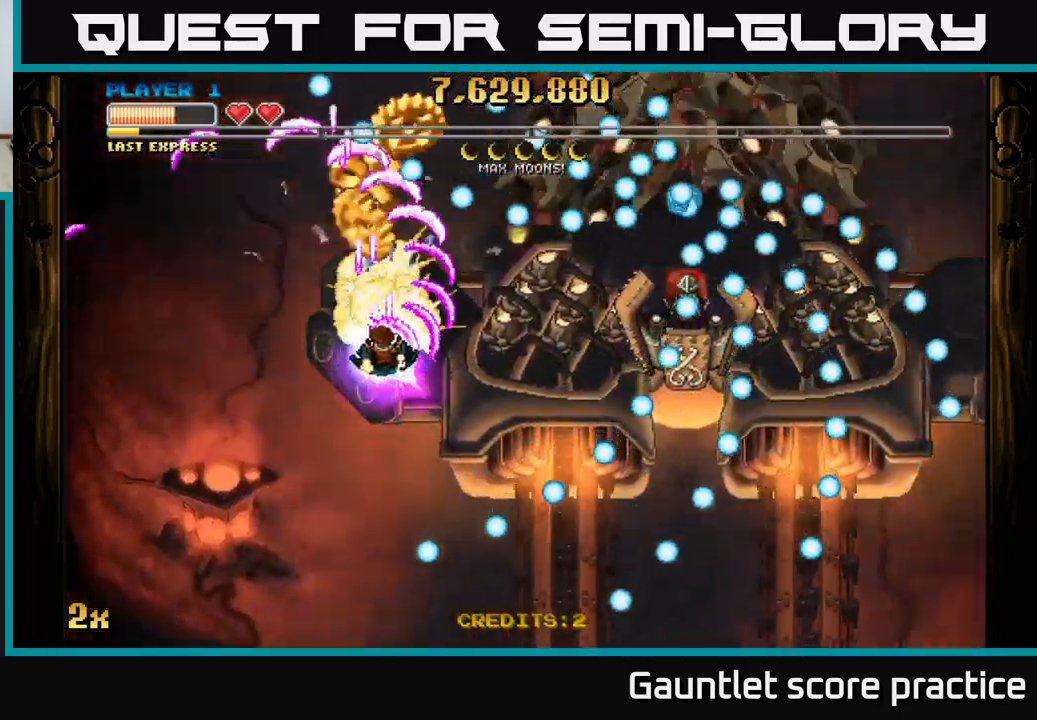
{"buttons": ["A"], "left_stick": "down", "events": [[16, "X", "up"], [166, "left_stick", "down"]]}
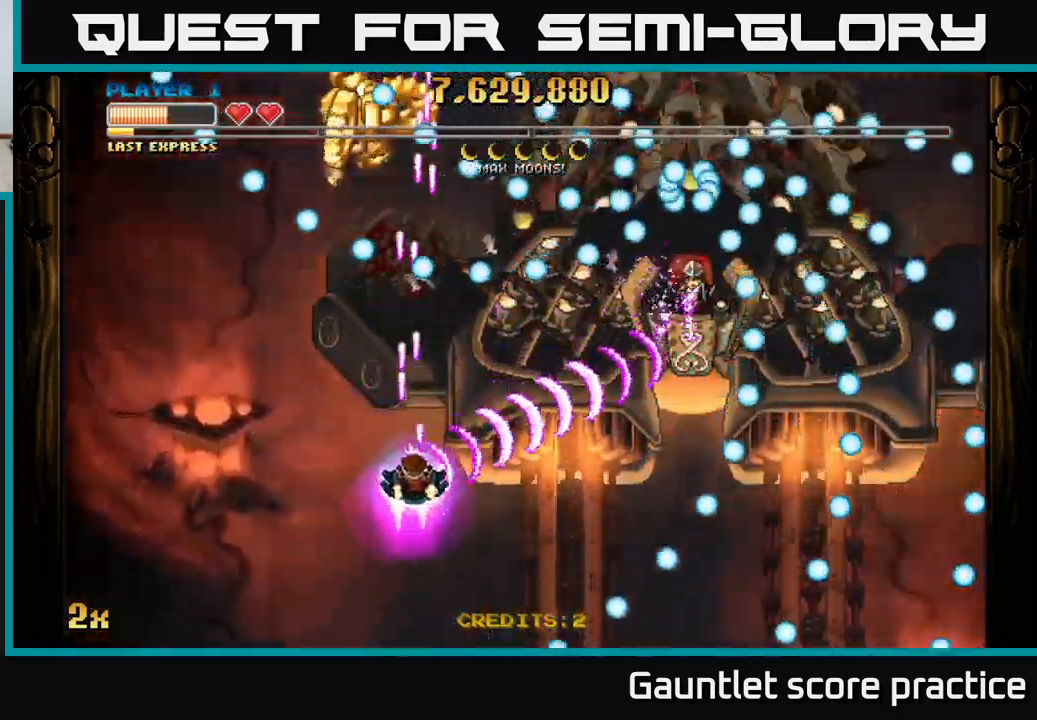
{"buttons": ["A"], "left_stick": "center", "events": [[50, "X", "down"], [50, "left_stick", "up-right"], [150, "X", "up"], [216, "left_stick", "down-right"], [333, "left_stick", "down"], [483, "left_stick", "center"]]}
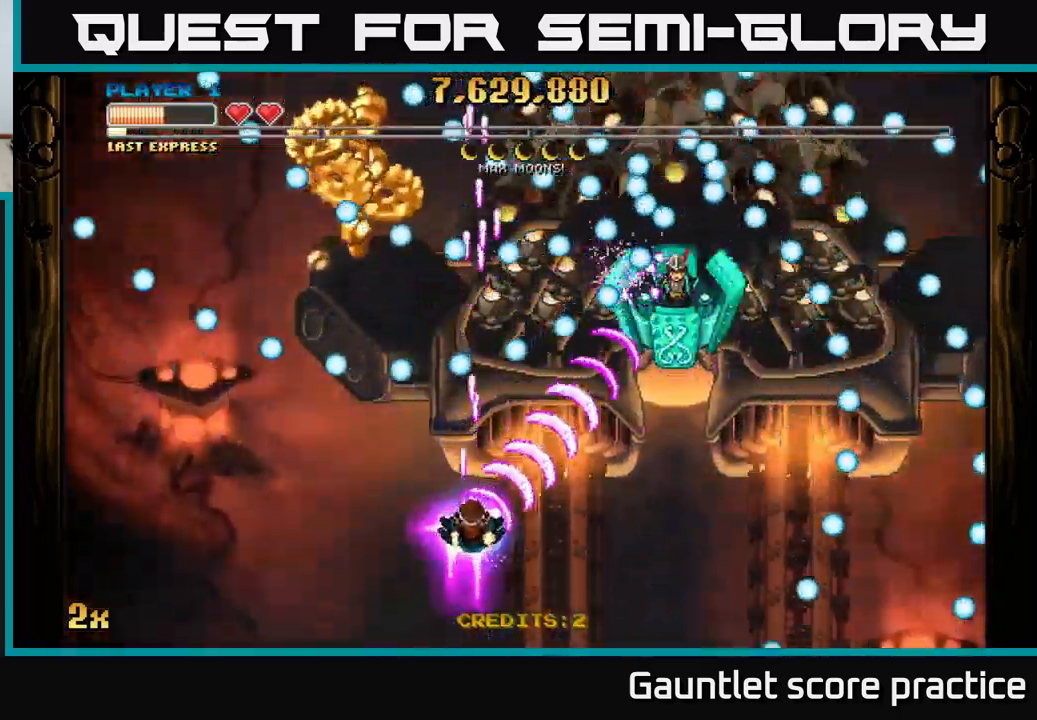
{"buttons": ["A"], "left_stick": "center", "events": []}
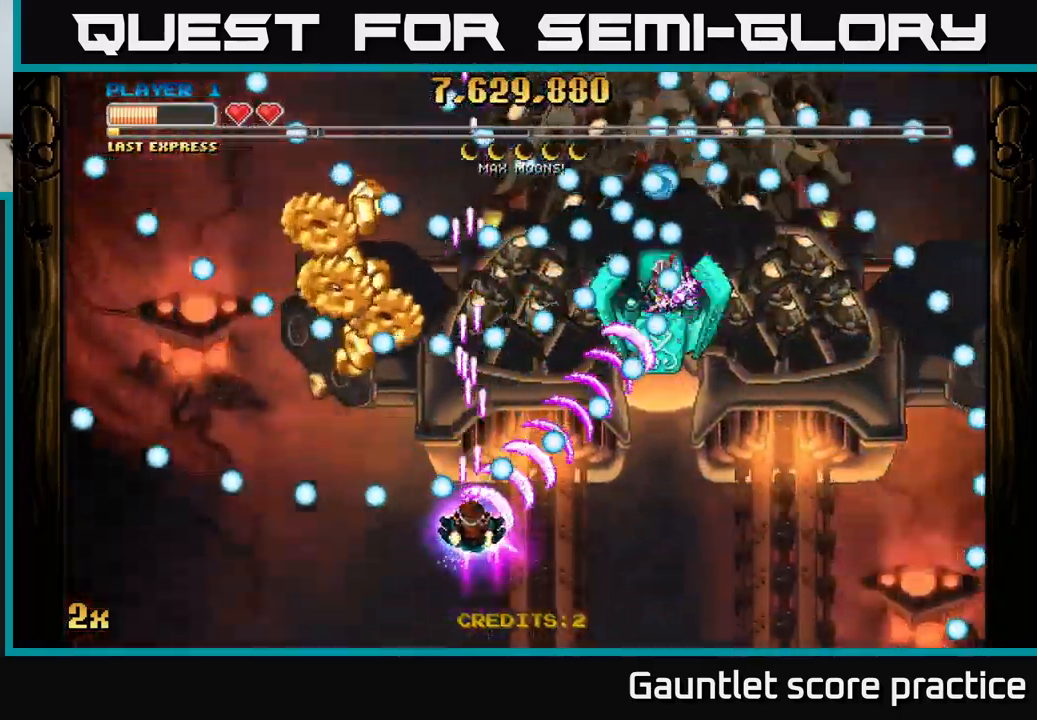
{"buttons": ["A"], "left_stick": "down", "events": [[50, "left_stick", "left"], [350, "left_stick", "down"]]}
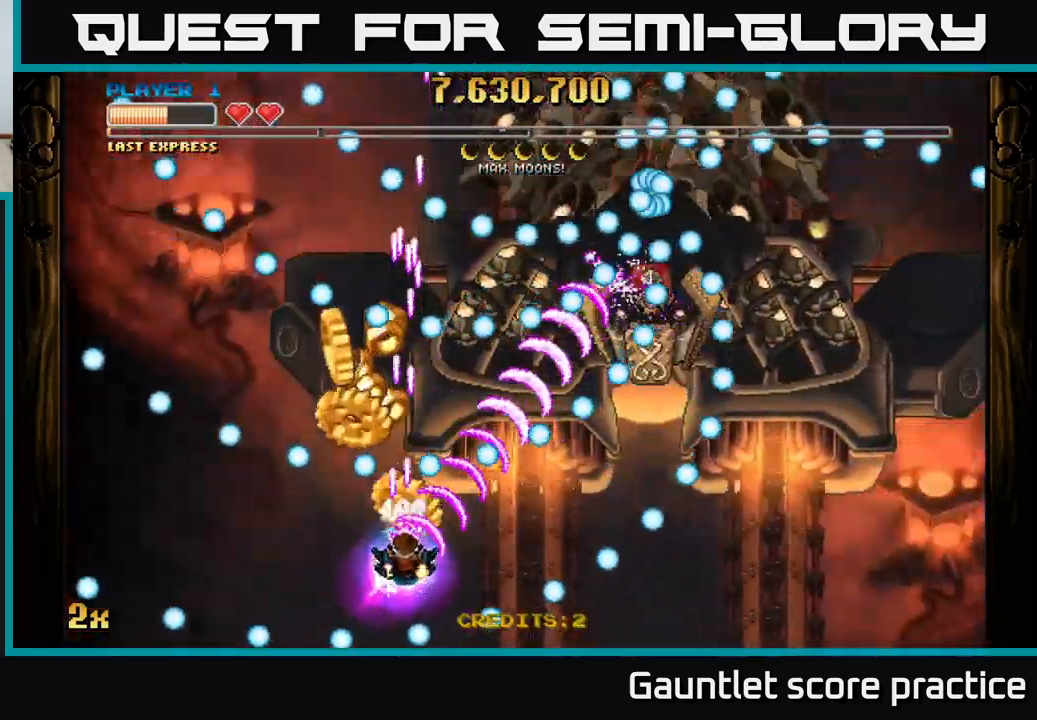
{"buttons": ["A"], "left_stick": "up", "events": [[116, "left_stick", "center"], [216, "left_stick", "down-left"], [300, "left_stick", "left"], [466, "left_stick", "up"]]}
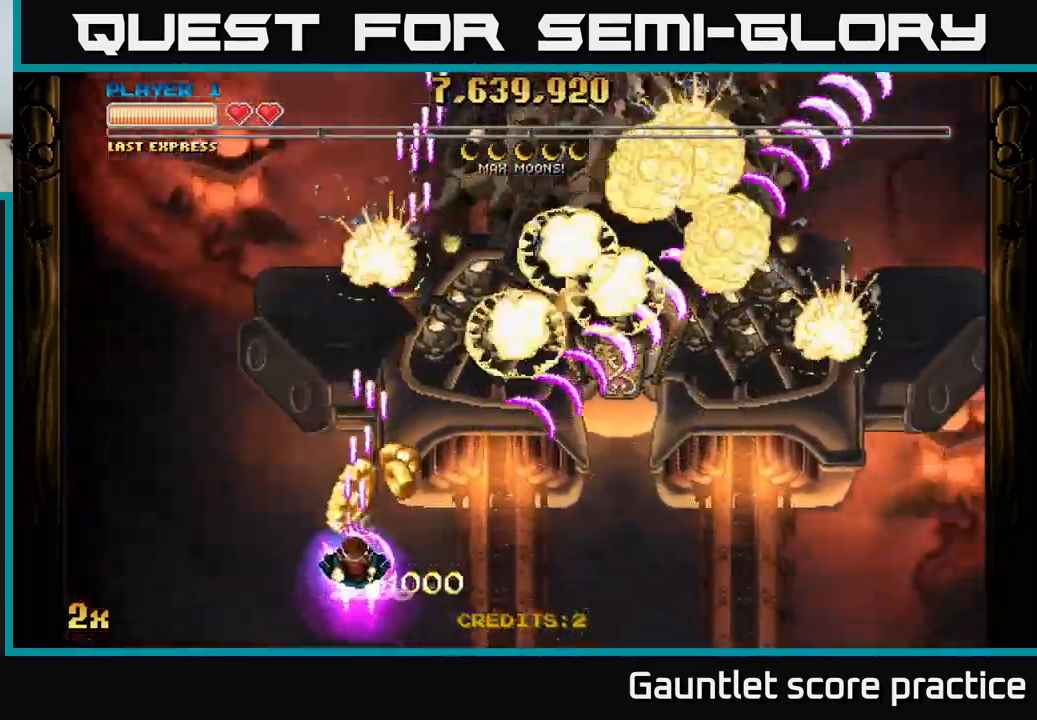
{"buttons": ["A"], "left_stick": "right", "events": [[50, "left_stick", "right"]]}
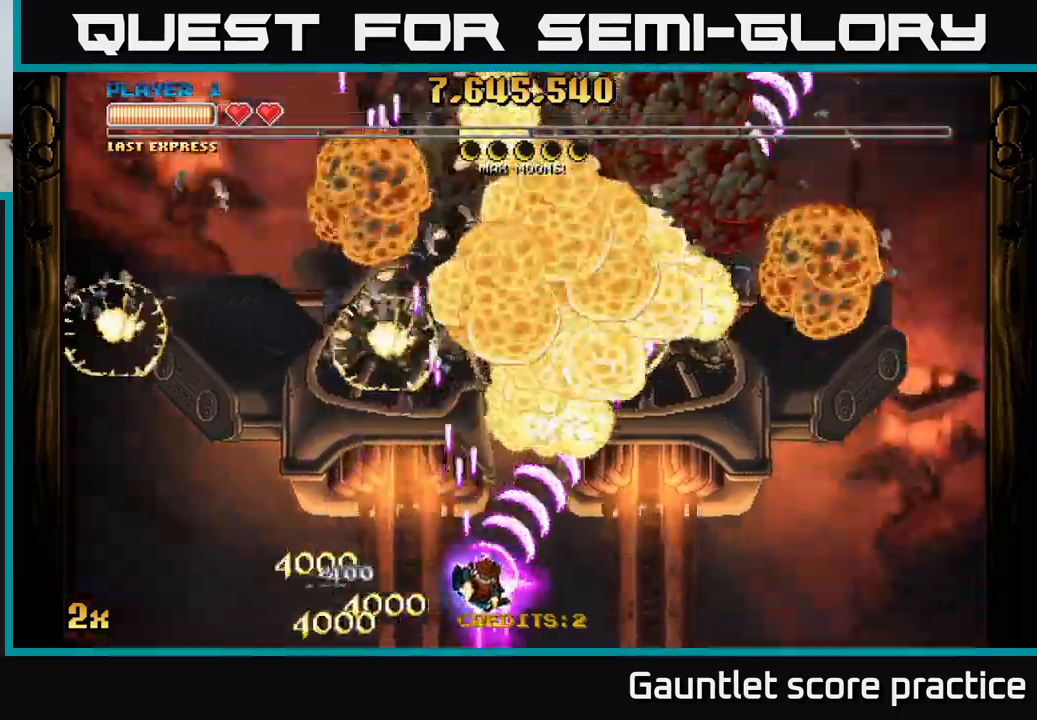
{"buttons": ["A"], "left_stick": "up", "events": [[150, "left_stick", "up"], [233, "X", "down"], [400, "X", "up"]]}
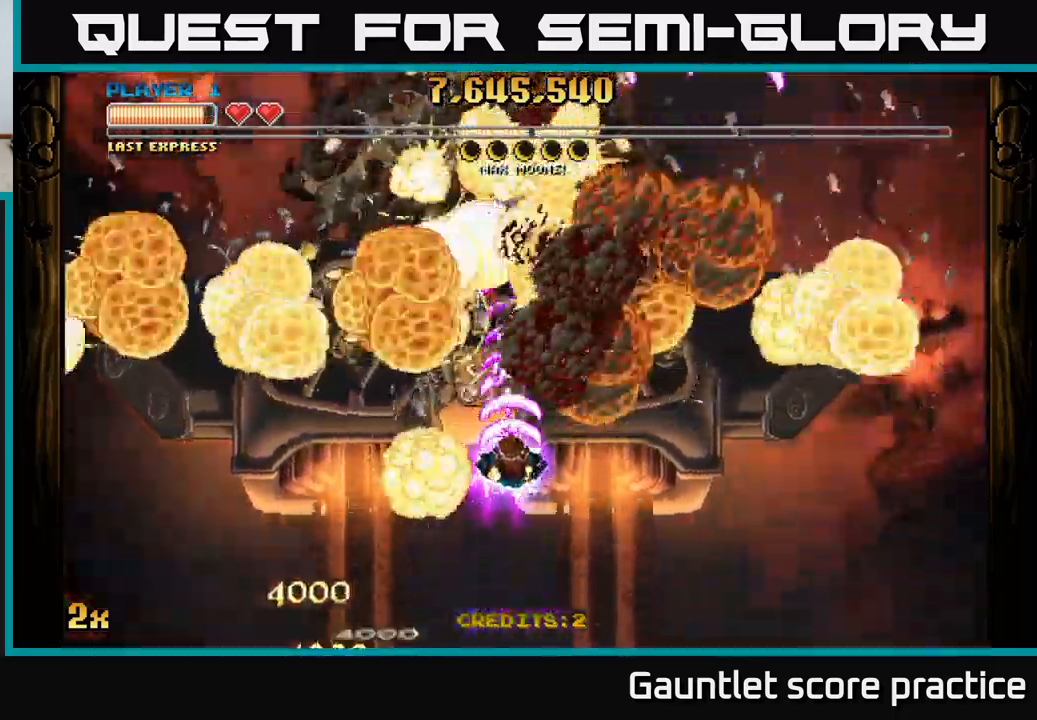
{"buttons": ["A"], "left_stick": "center", "events": [[33, "left_stick", "down"], [283, "left_stick", "down-left"], [500, "left_stick", "center"]]}
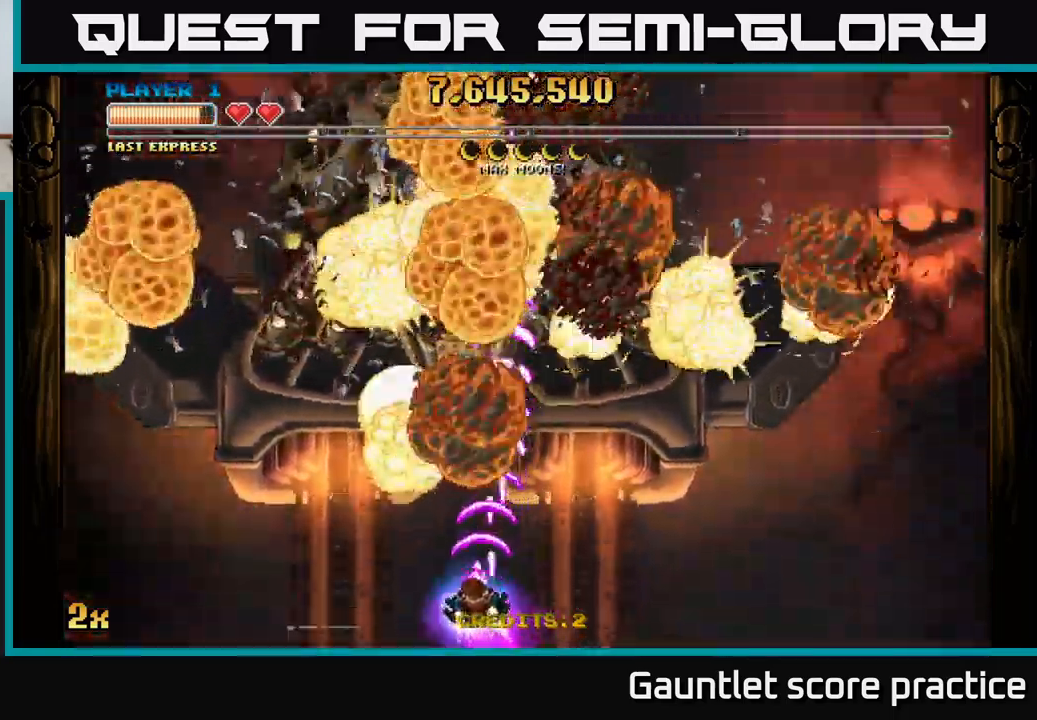
{"buttons": ["A"], "left_stick": "left", "events": [[433, "left_stick", "left"]]}
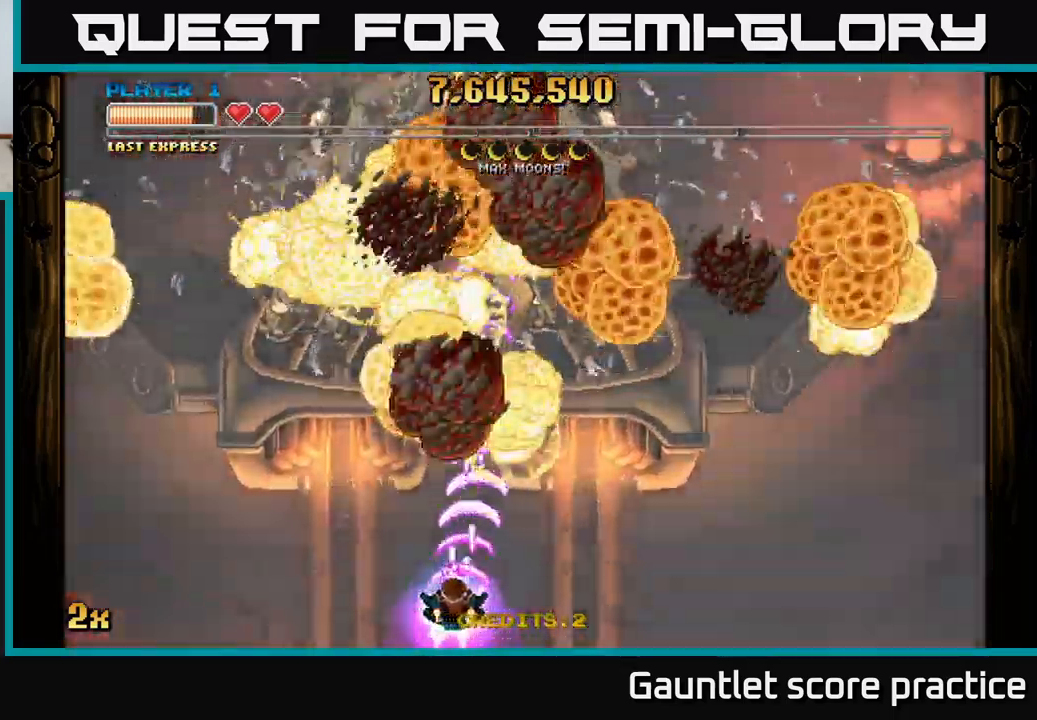
{"buttons": [], "left_stick": "center", "events": [[33, "left_stick", "center"], [50, "A", "up"]]}
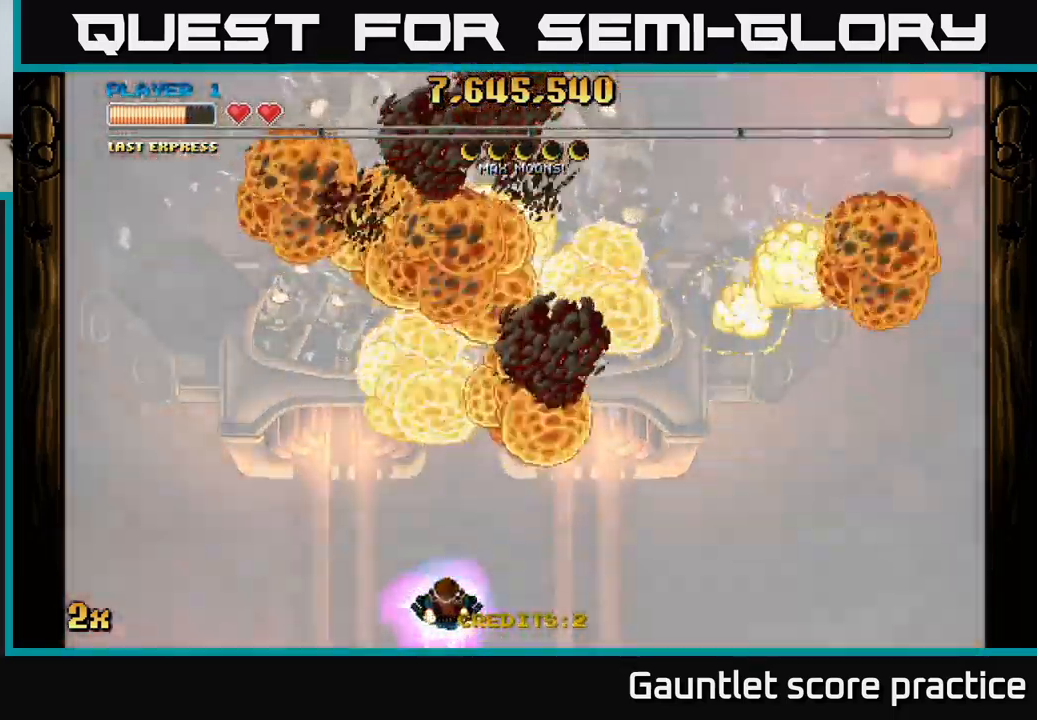
{"buttons": [], "left_stick": "center", "events": []}
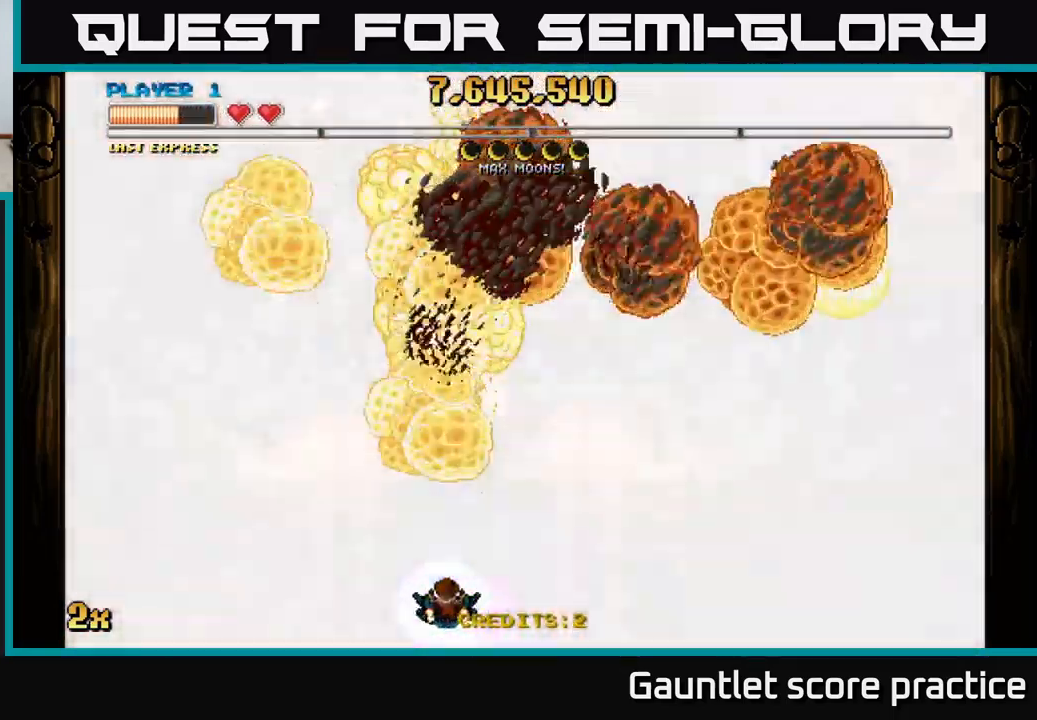
{"buttons": [], "left_stick": "center", "events": []}
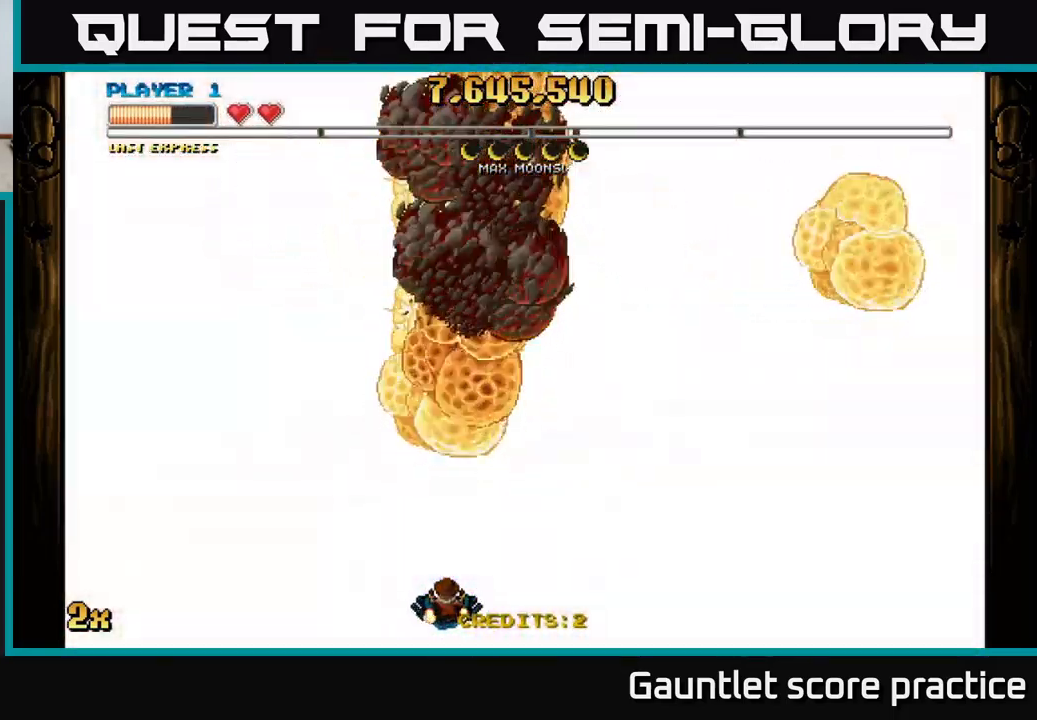
{"buttons": [], "left_stick": "center", "events": []}
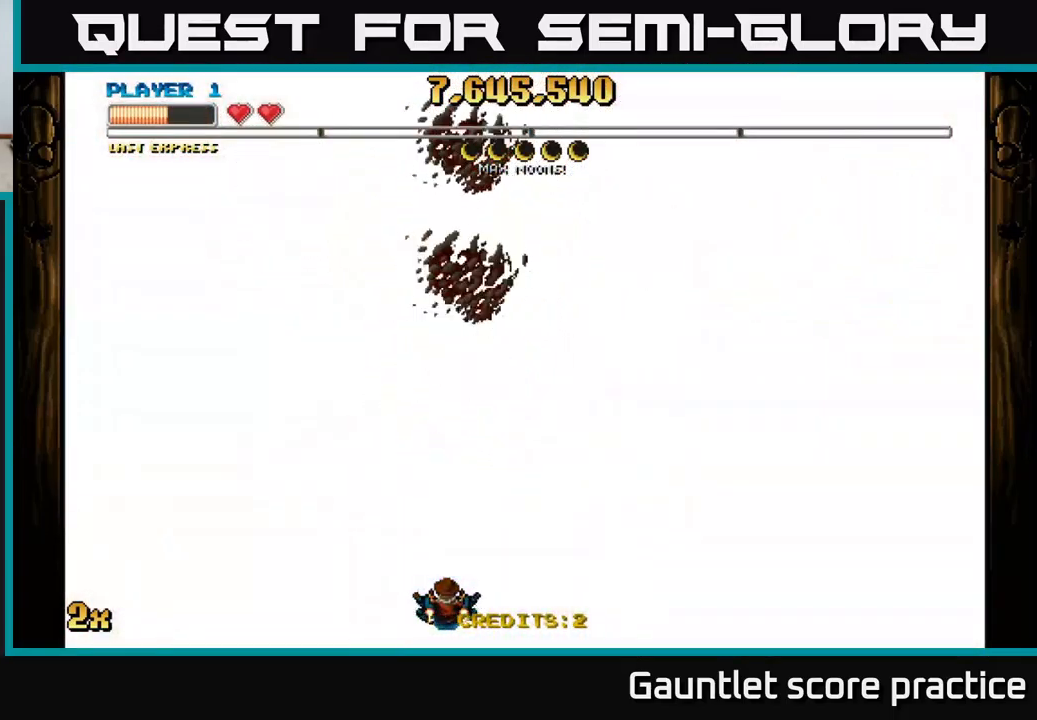
{"buttons": [], "left_stick": "center", "events": []}
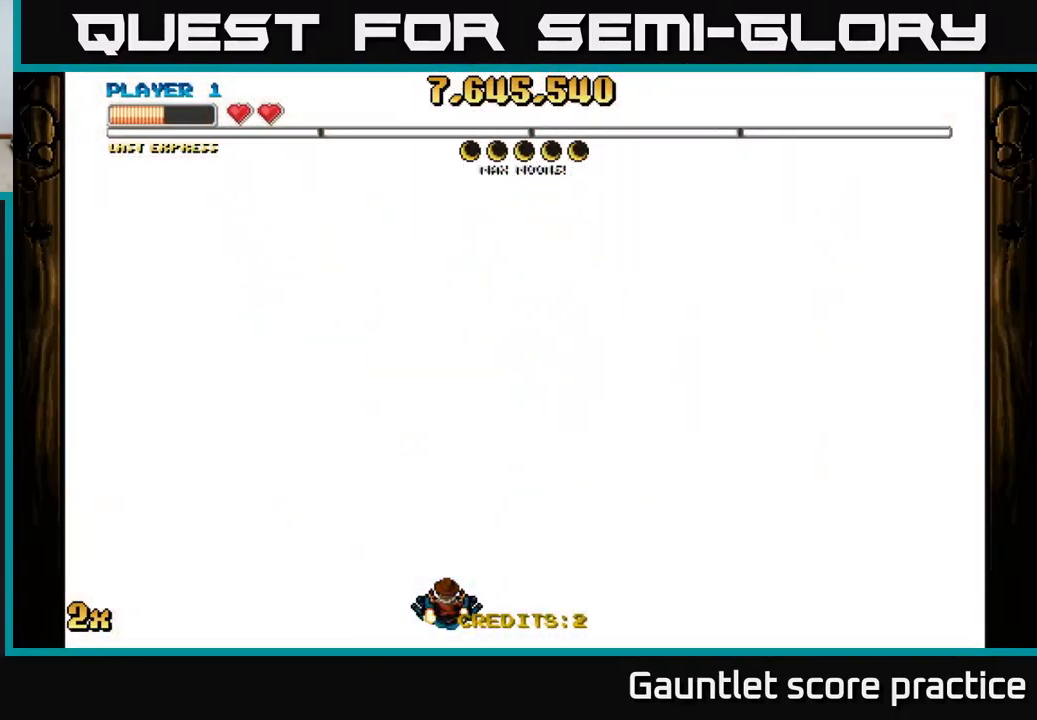
{"buttons": [], "left_stick": "center", "events": []}
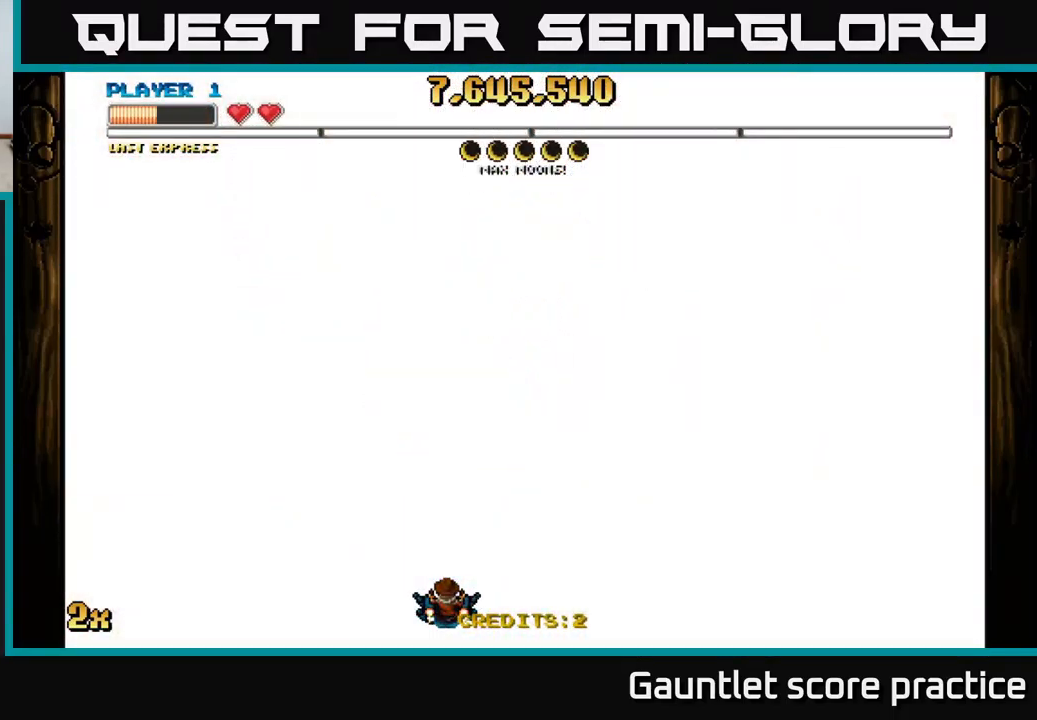
{"buttons": [], "left_stick": "center", "events": []}
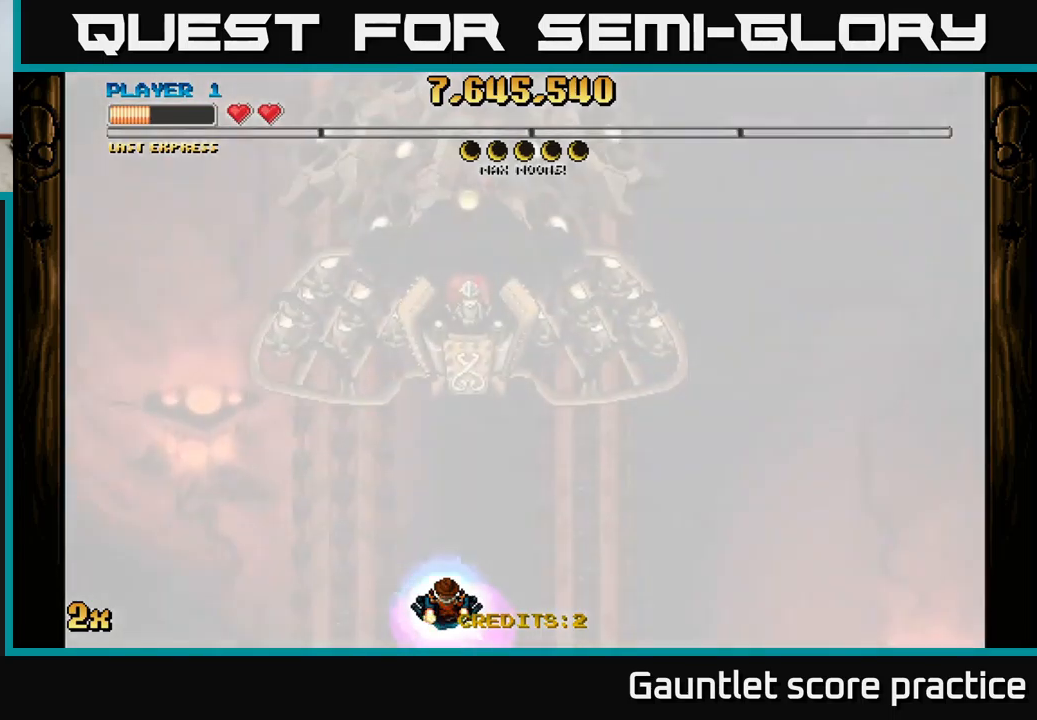
{"buttons": [], "left_stick": "center", "events": []}
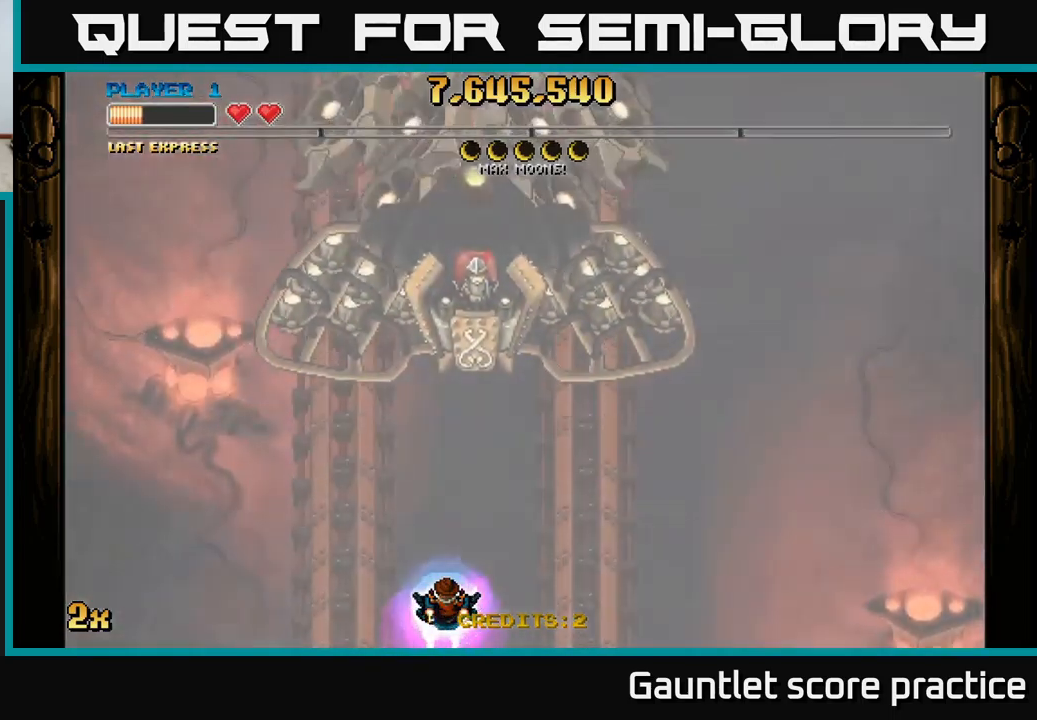
{"buttons": [], "left_stick": "center", "events": [[134, "left_stick", "up"], [334, "left_stick", "center"]]}
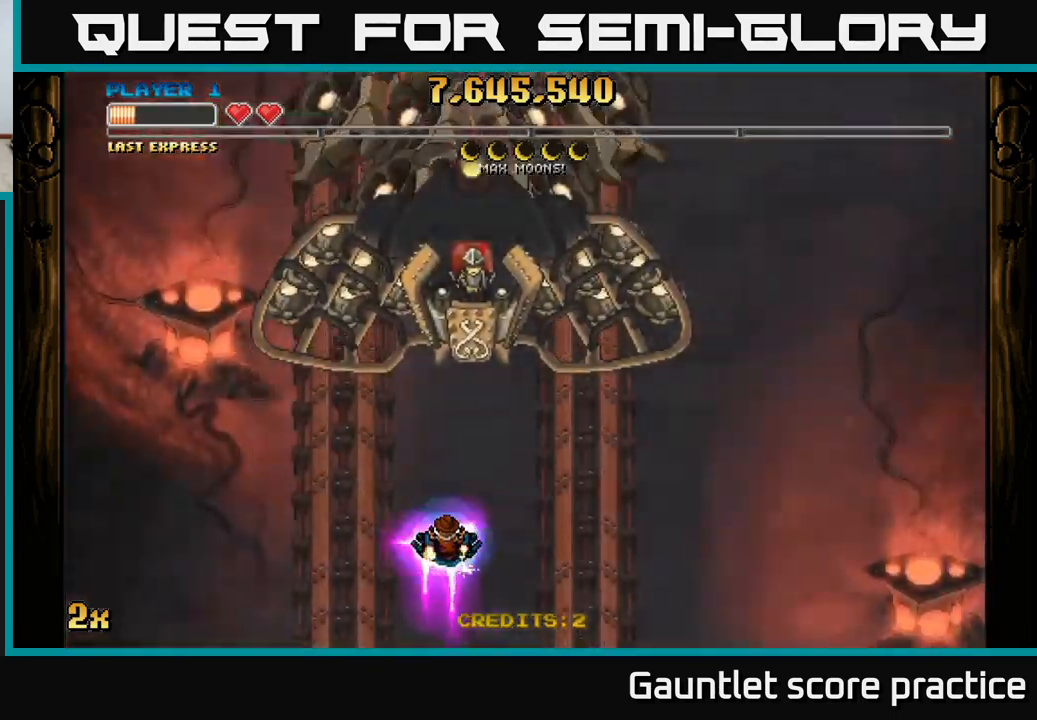
{"buttons": [], "left_stick": "left", "events": [[84, "left_stick", "down"], [167, "left_stick", "down-left"], [334, "left_stick", "left"]]}
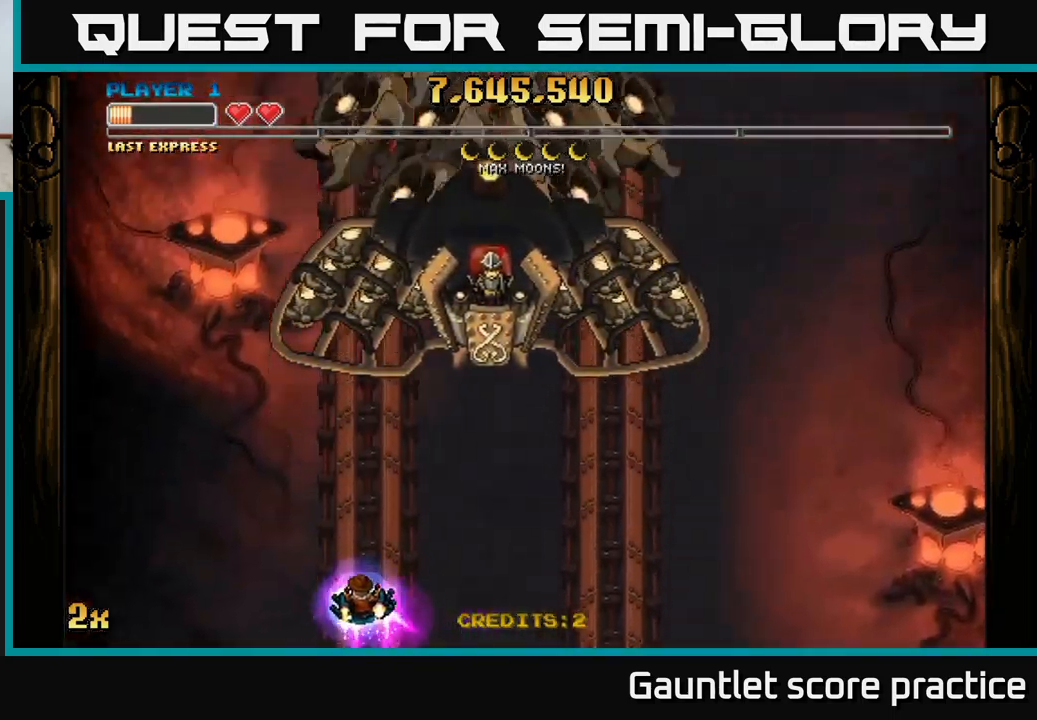
{"buttons": [], "left_stick": "up-left", "events": [[34, "left_stick", "up-left"], [200, "left_stick", "left"], [367, "left_stick", "up-left"]]}
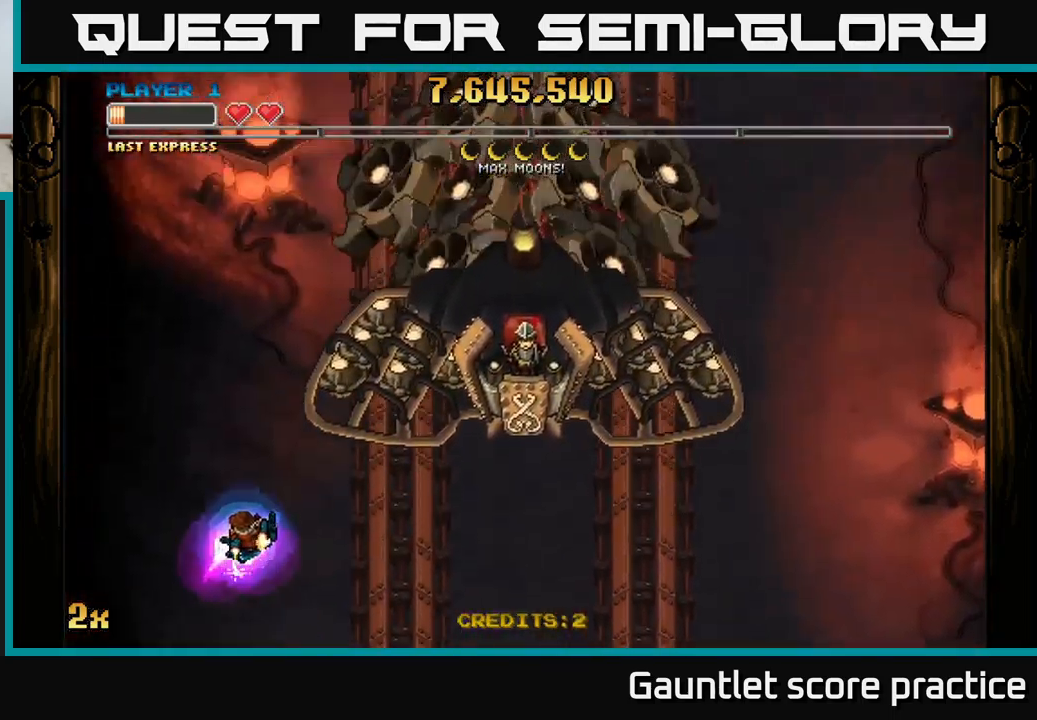
{"buttons": [], "left_stick": "center", "events": [[100, "left_stick", "center"]]}